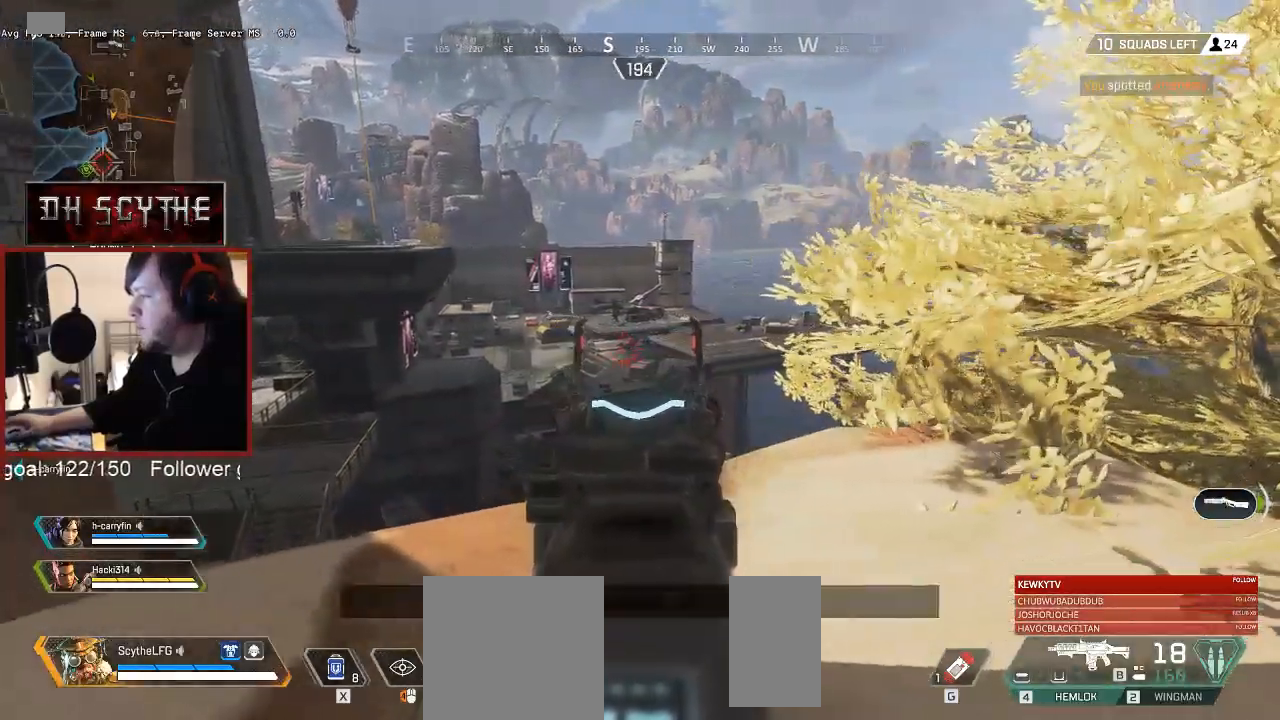
Gameplay with keyboard and mouse; each line is a JSON object with the keys and mouse buttons held at the frame after it. "events" lists presses ("down") and releases ("up") of "1", "2", "3", "4", "5", "a", "alt", "b", "c", "ctrl", "d", "e", "f", "g", "q", "r", "s", "shift", "space", "t", "tab", "v", "w", "x", "z", "mouse_left", "mouse_wheel", "mouse_right", "mouse_mb4" and "mouse_mb5" between this image and that frame as [ms after this image, input, new state], when the widget could be followed in between. "mouse_left", "mouse_wheel", "mouse_right", "mouse_mb4", "mouse_mb5" = the "left", "wheel", "right", "mb4", "mb5" buttons of the "mouse" list. No other keys are recorded. "wheel" means that the mouse wheel is clicked or scrolled. Mouse movement is not recorded.
{"keys": ["d", "shift"], "mouse": ["right"], "events": [[400, "a", "up"], [483, "d", "down"]]}
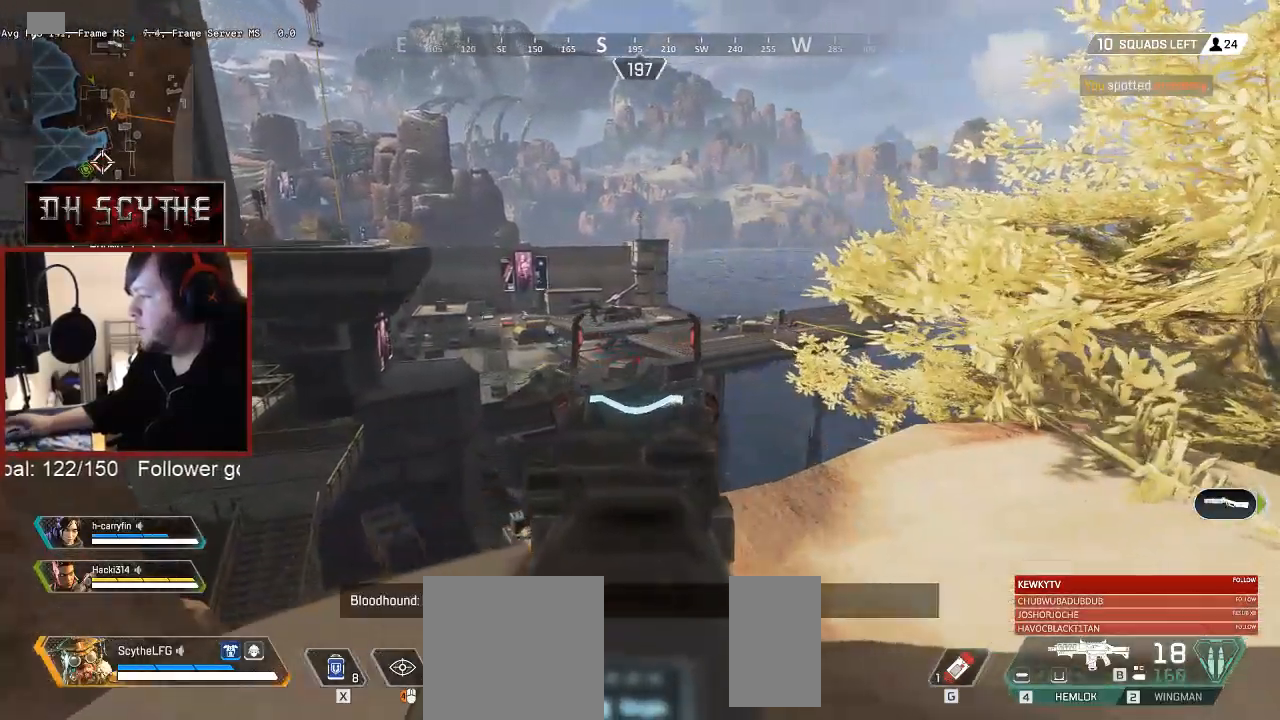
{"keys": ["a", "shift"], "mouse": ["right"], "events": [[450, "d", "up"], [500, "a", "down"]]}
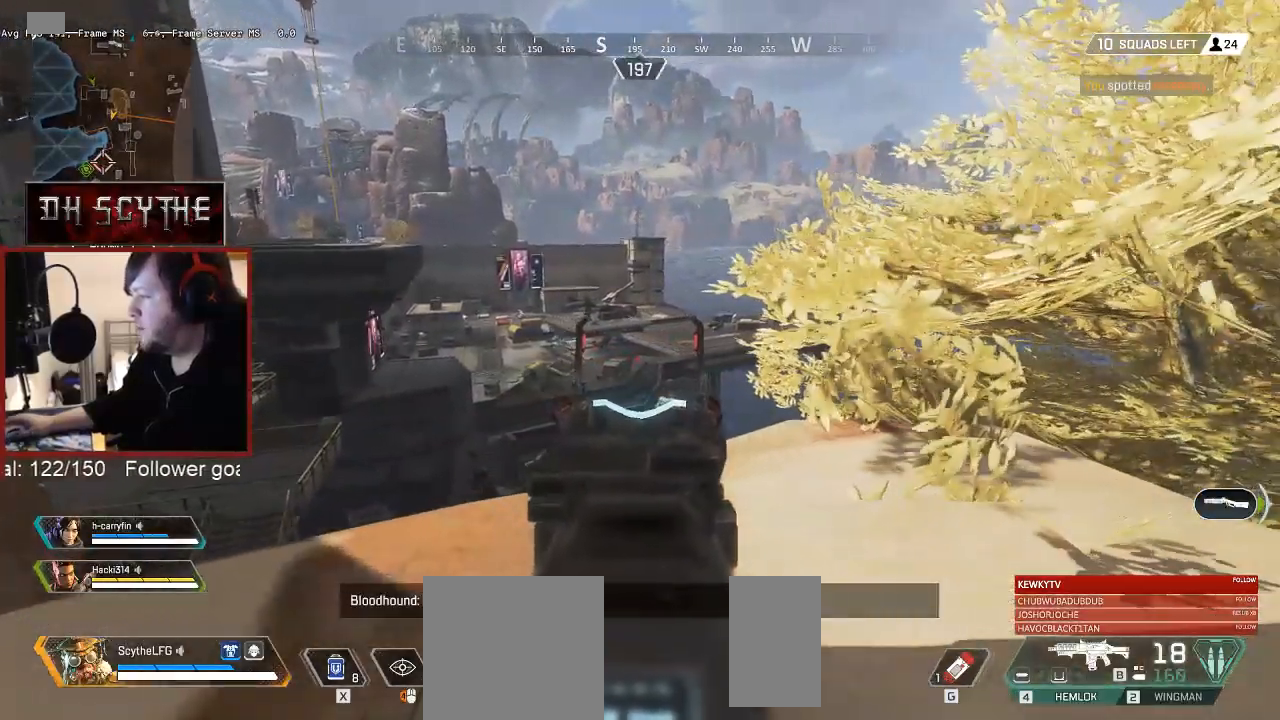
{"keys": ["a", "shift"], "mouse": ["right"], "events": []}
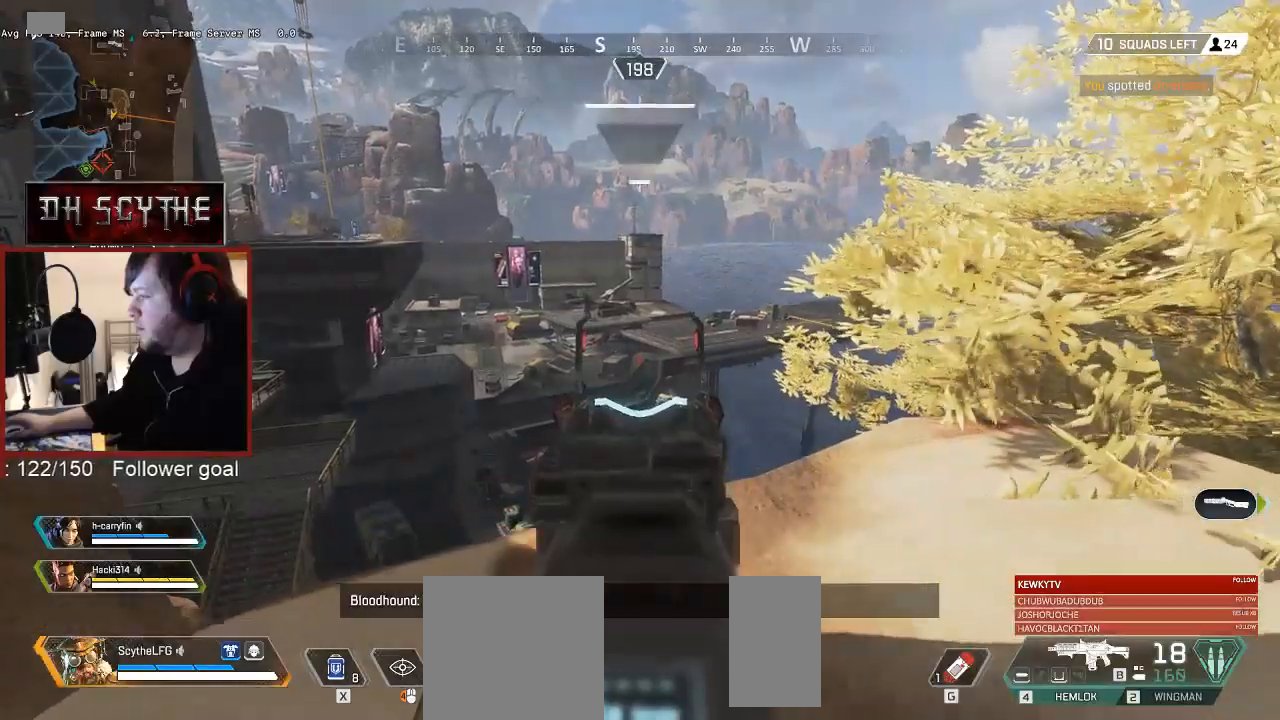
{"keys": ["s", "shift"], "mouse": ["right"], "events": [[33, "s", "down"], [217, "a", "up"]]}
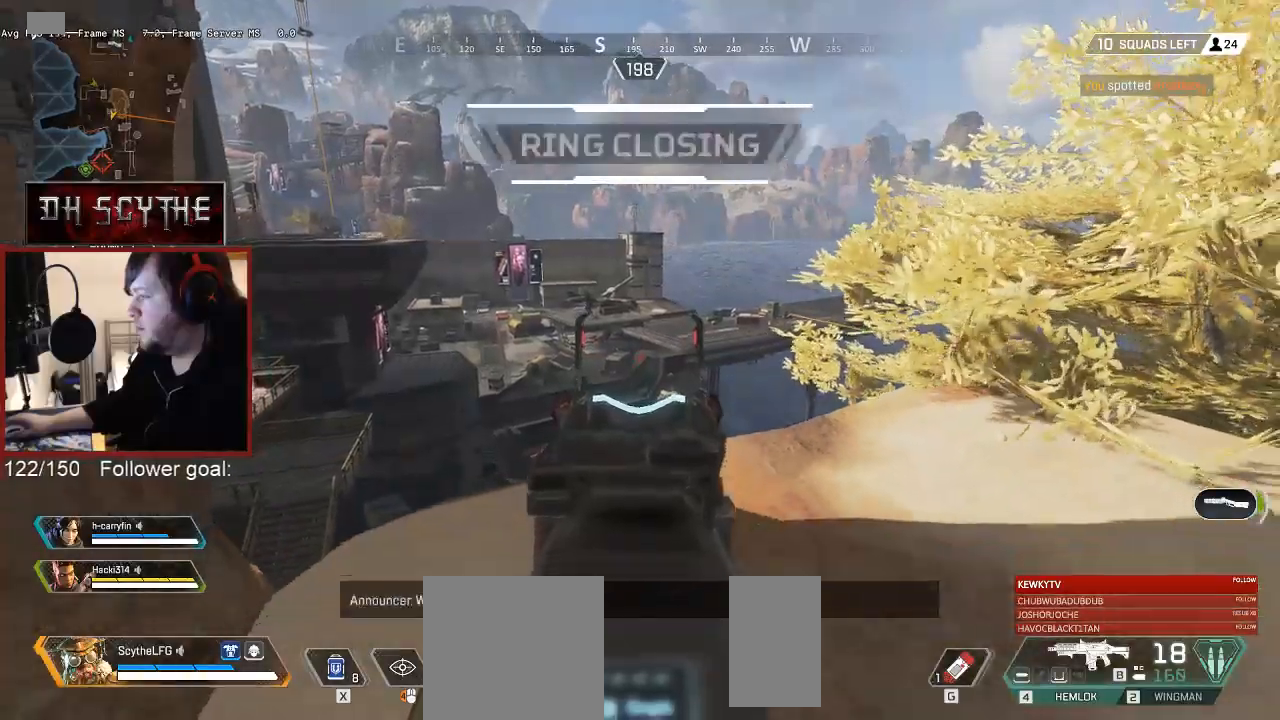
{"keys": ["d"], "mouse": ["right"], "events": [[50, "d", "down"], [250, "s", "up"], [500, "shift", "up"]]}
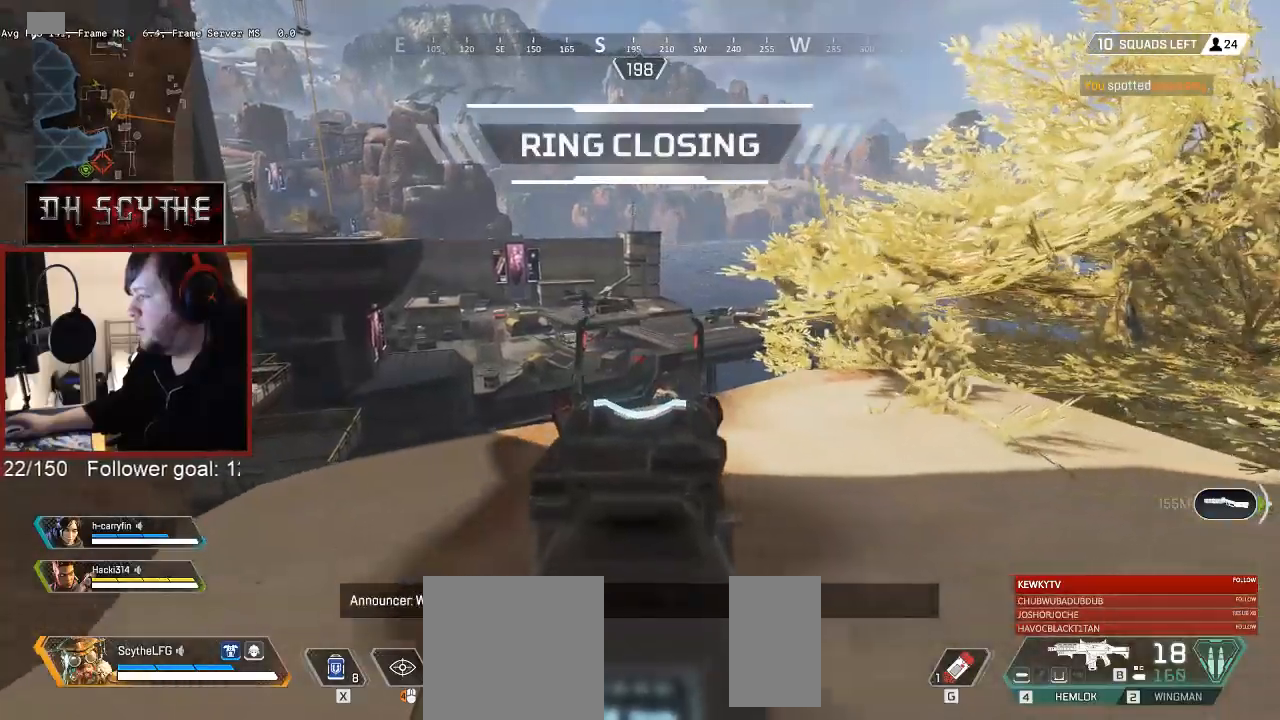
{"keys": ["d", "s"], "mouse": [], "events": [[133, "mouse_right", "up"], [367, "s", "down"]]}
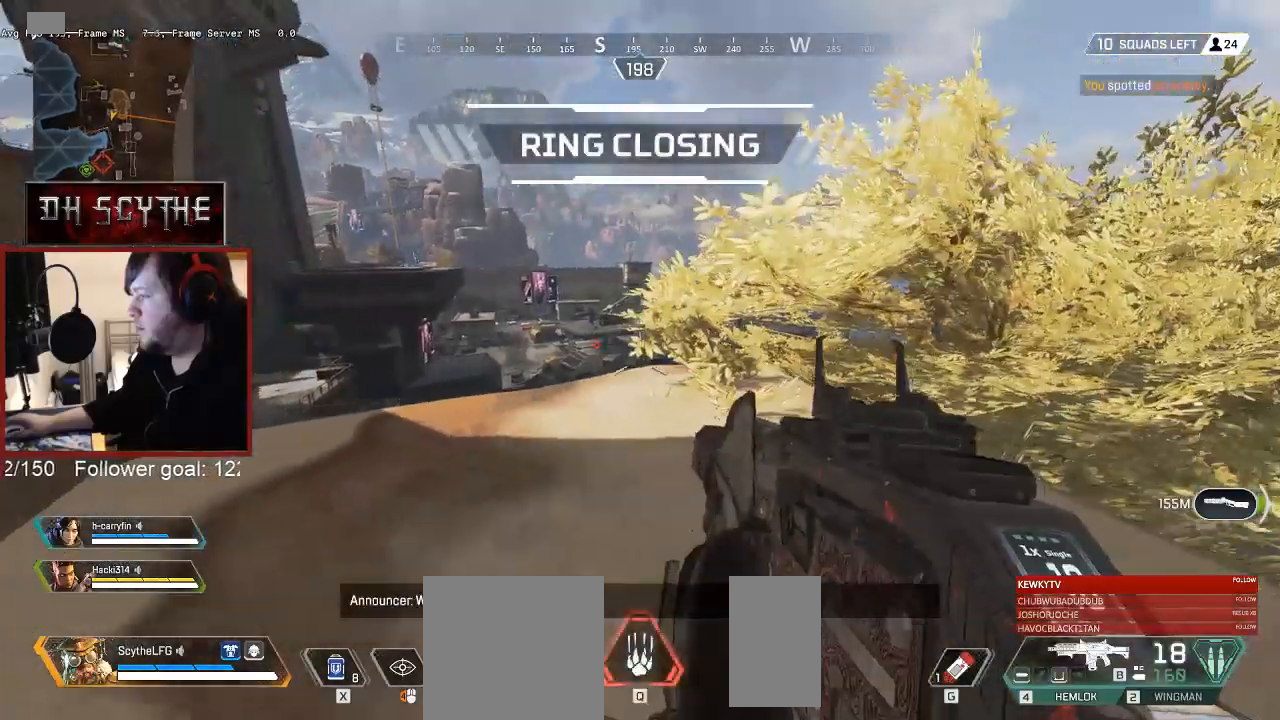
{"keys": ["ctrl", "d", "s"], "mouse": [], "events": [[417, "ctrl", "down"]]}
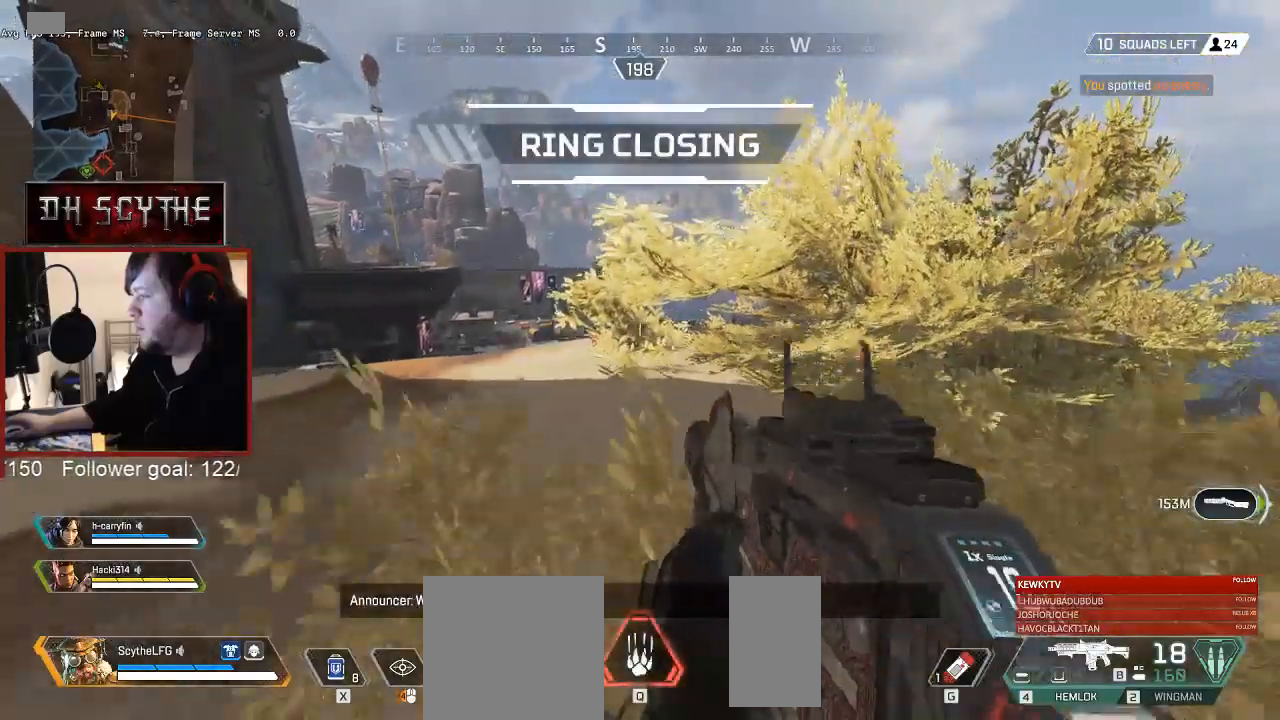
{"keys": ["ctrl"], "mouse": [], "events": [[67, "s", "up"], [283, "d", "up"], [317, "a", "down"], [467, "a", "up"]]}
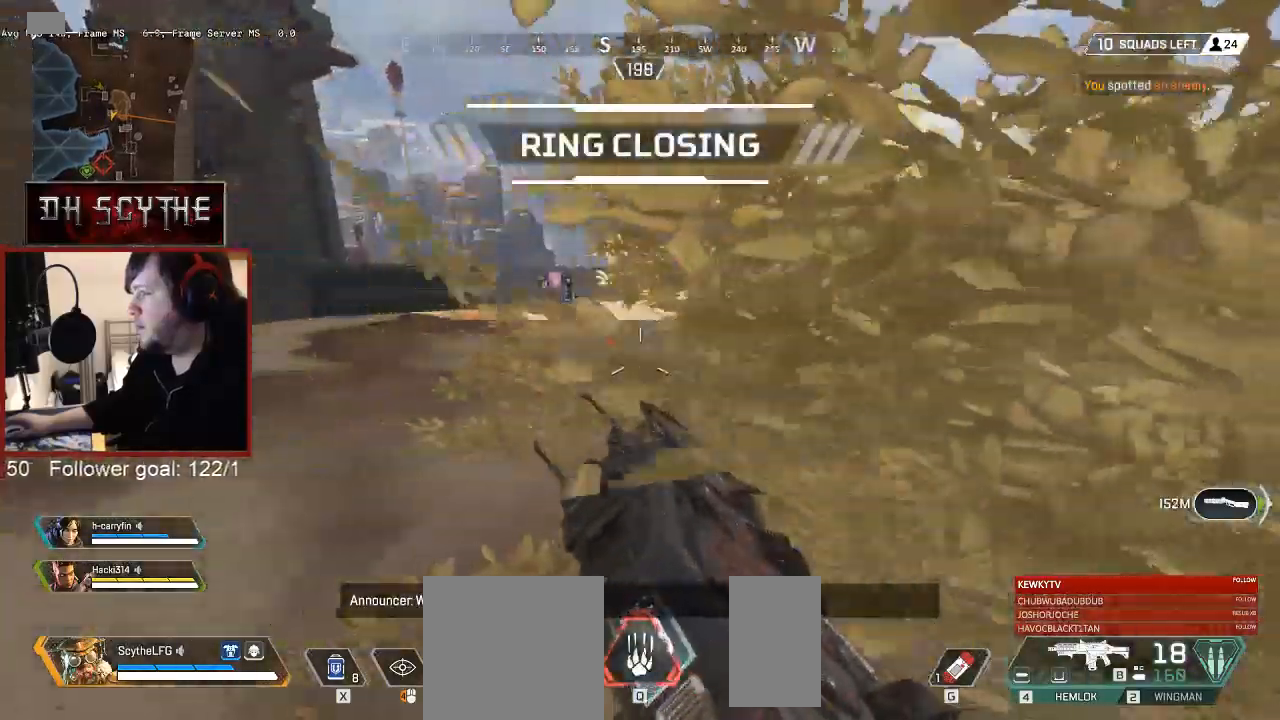
{"keys": ["a", "ctrl", "w"], "mouse": [], "events": [[17, "d", "down"], [183, "d", "up"], [200, "a", "down"], [400, "w", "down"]]}
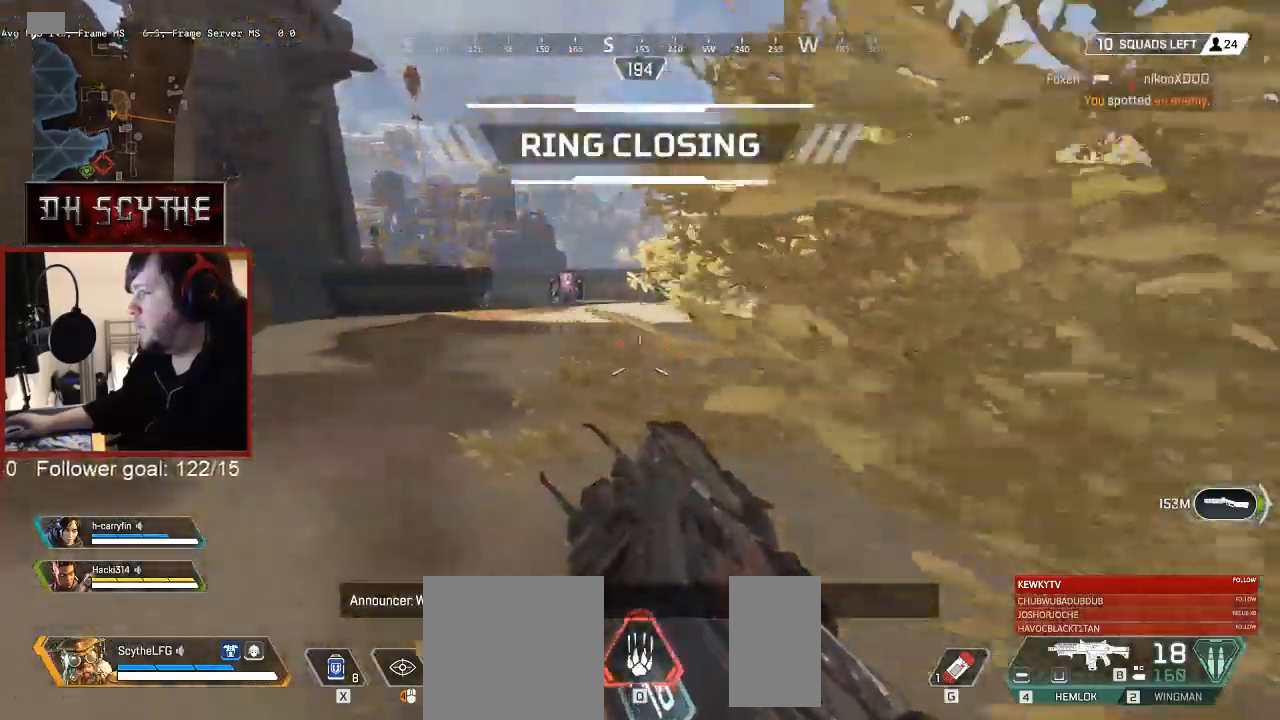
{"keys": ["a", "w"], "mouse": ["right"], "events": [[100, "ctrl", "up"], [500, "mouse_right", "down"]]}
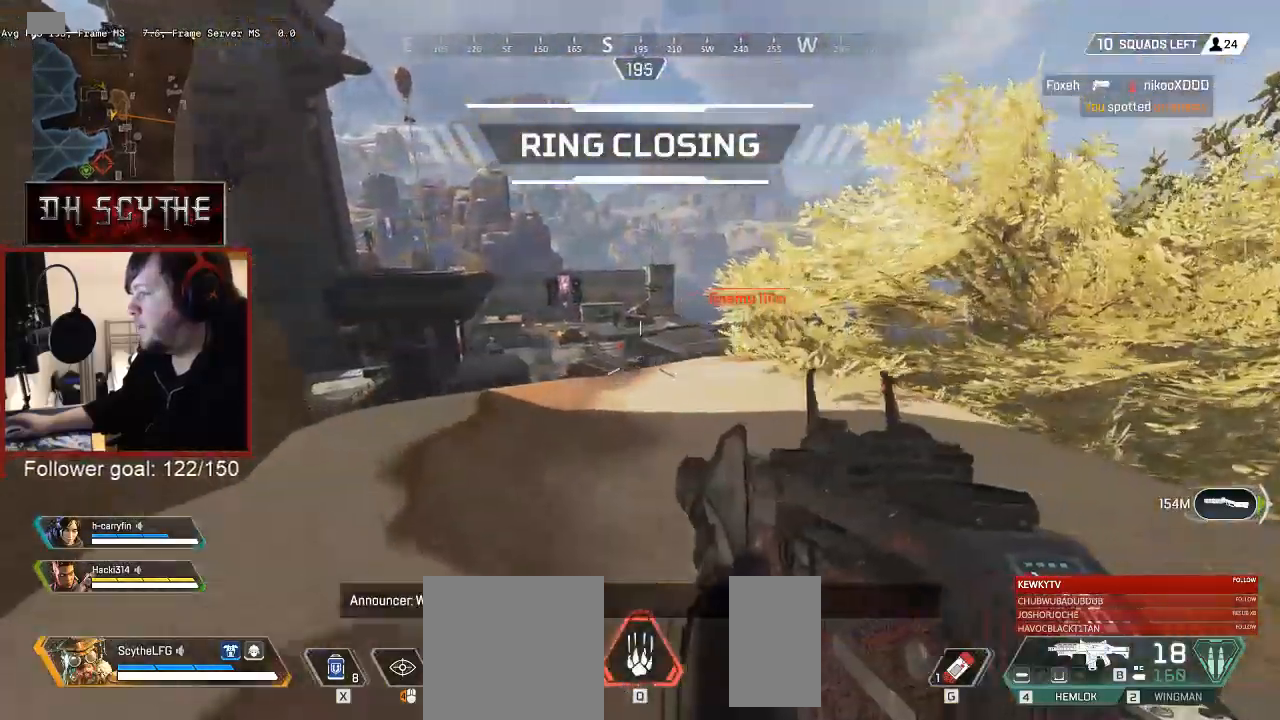
{"keys": ["a", "w"], "mouse": ["right"], "events": []}
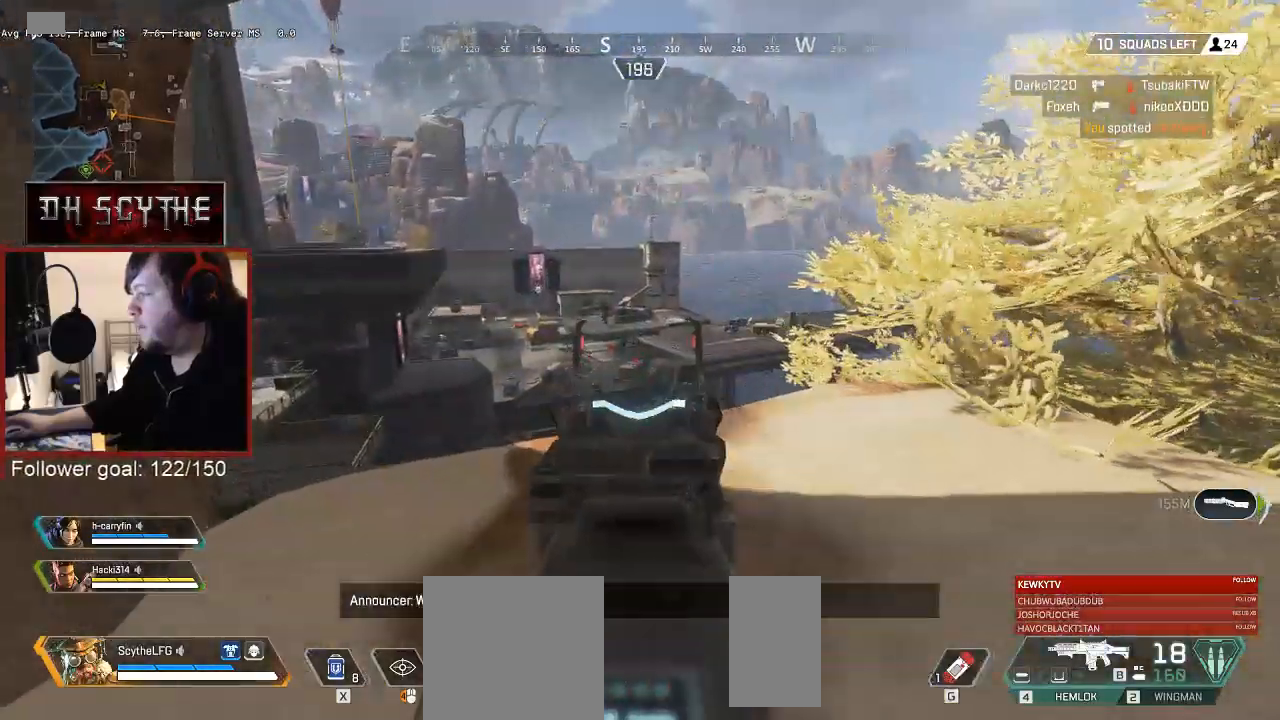
{"keys": ["a", "d", "w"], "mouse": ["right"], "events": [[383, "d", "down"]]}
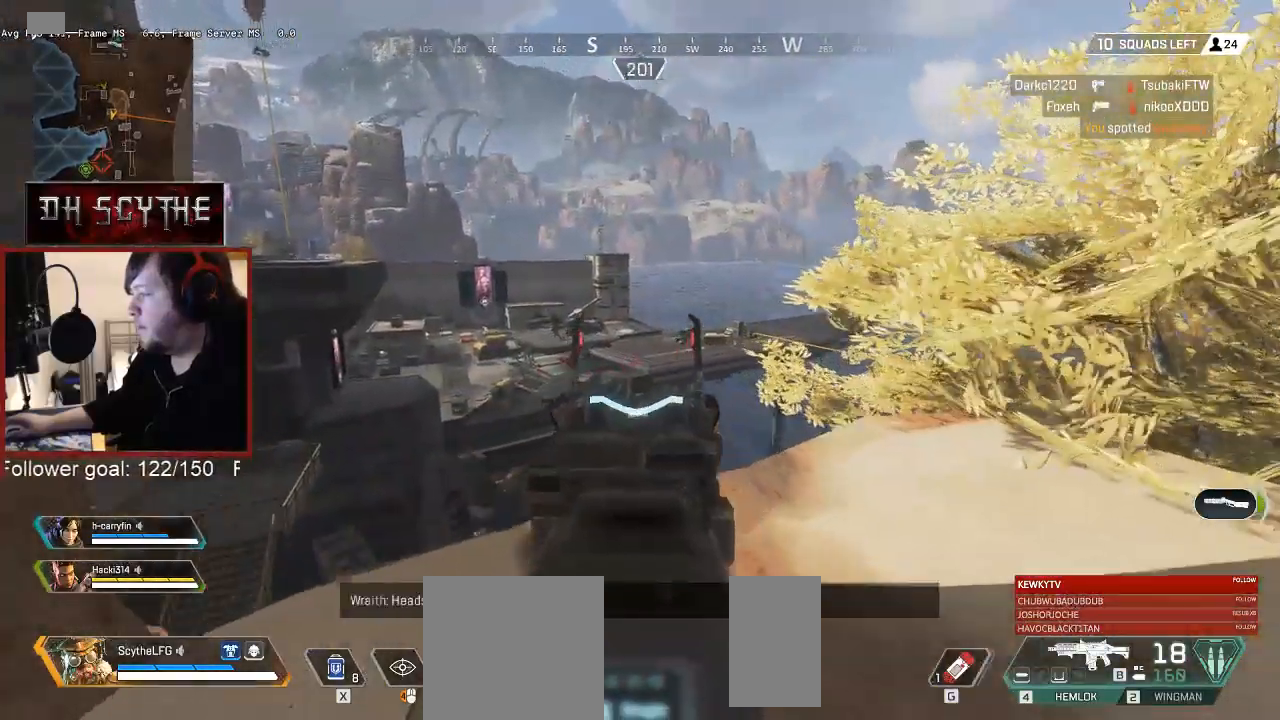
{"keys": [], "mouse": ["right"], "events": [[100, "w", "up"], [167, "a", "up"], [300, "d", "up"], [367, "mouse_wheel", "down"], [450, "mouse_wheel", "up"]]}
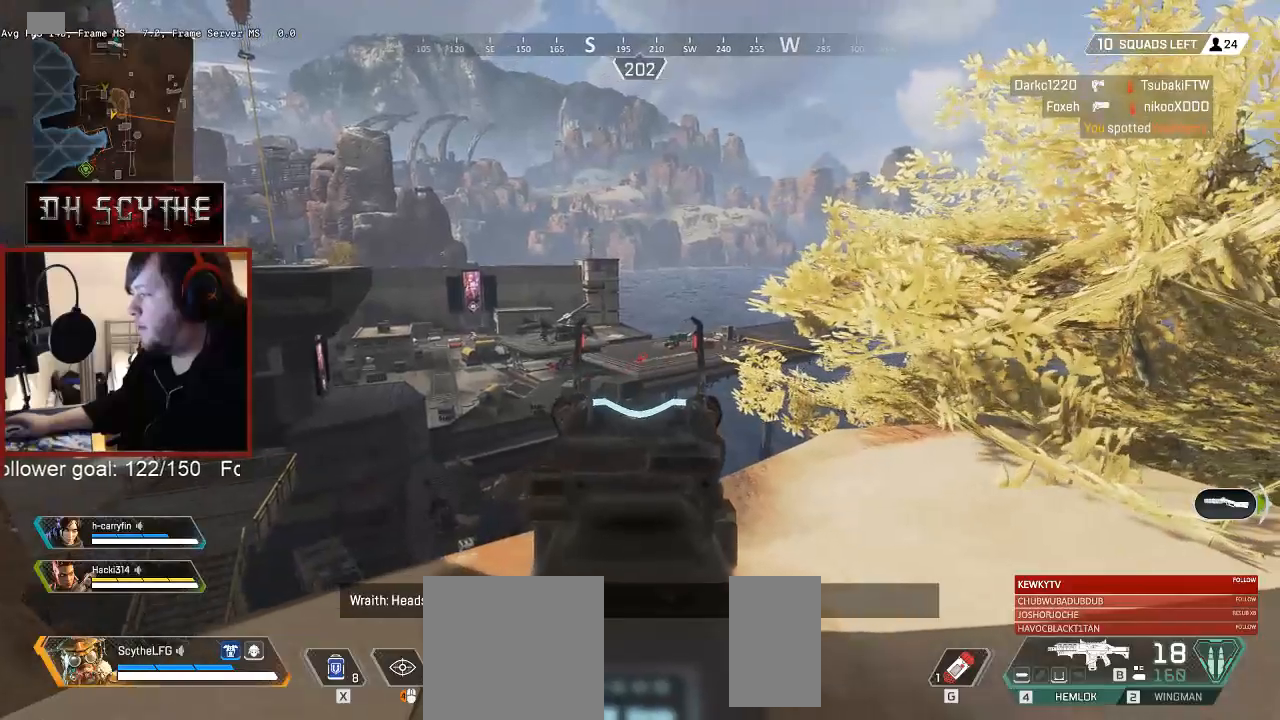
{"keys": ["a", "s"], "mouse": ["right"], "events": [[183, "a", "down"], [450, "s", "down"]]}
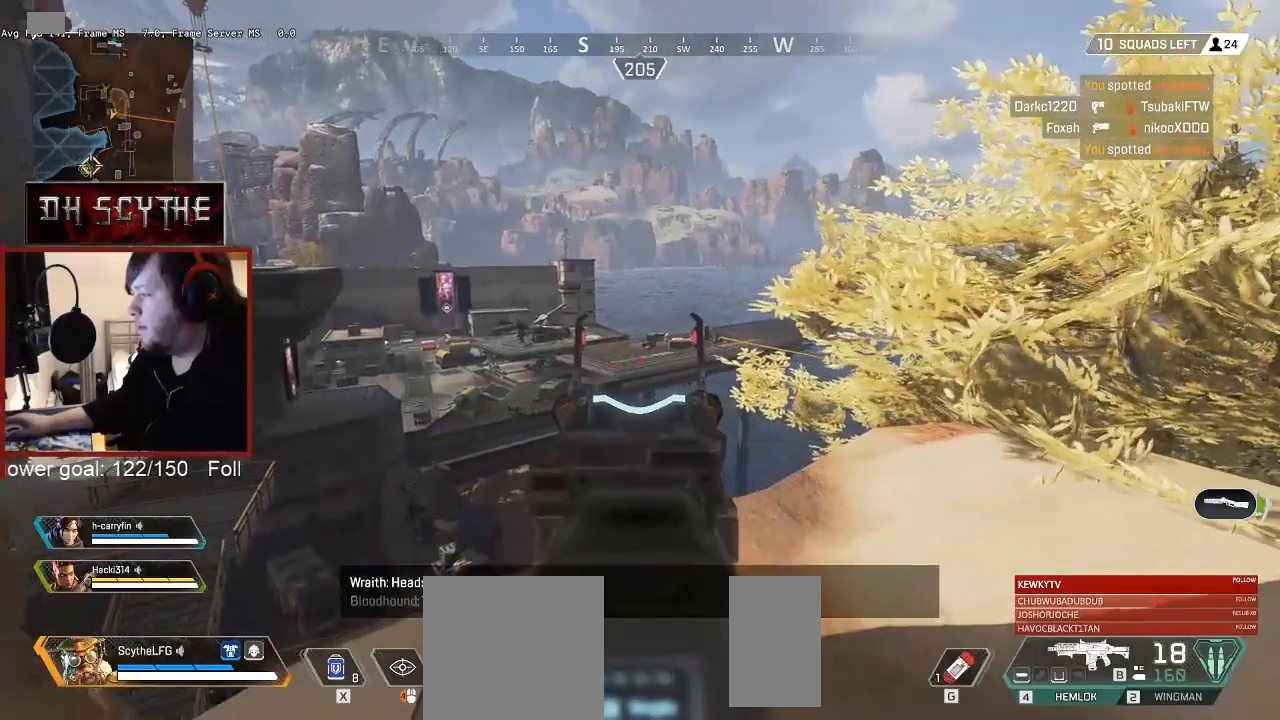
{"keys": ["d", "s"], "mouse": ["right"], "events": [[17, "a", "up"], [200, "d", "down"]]}
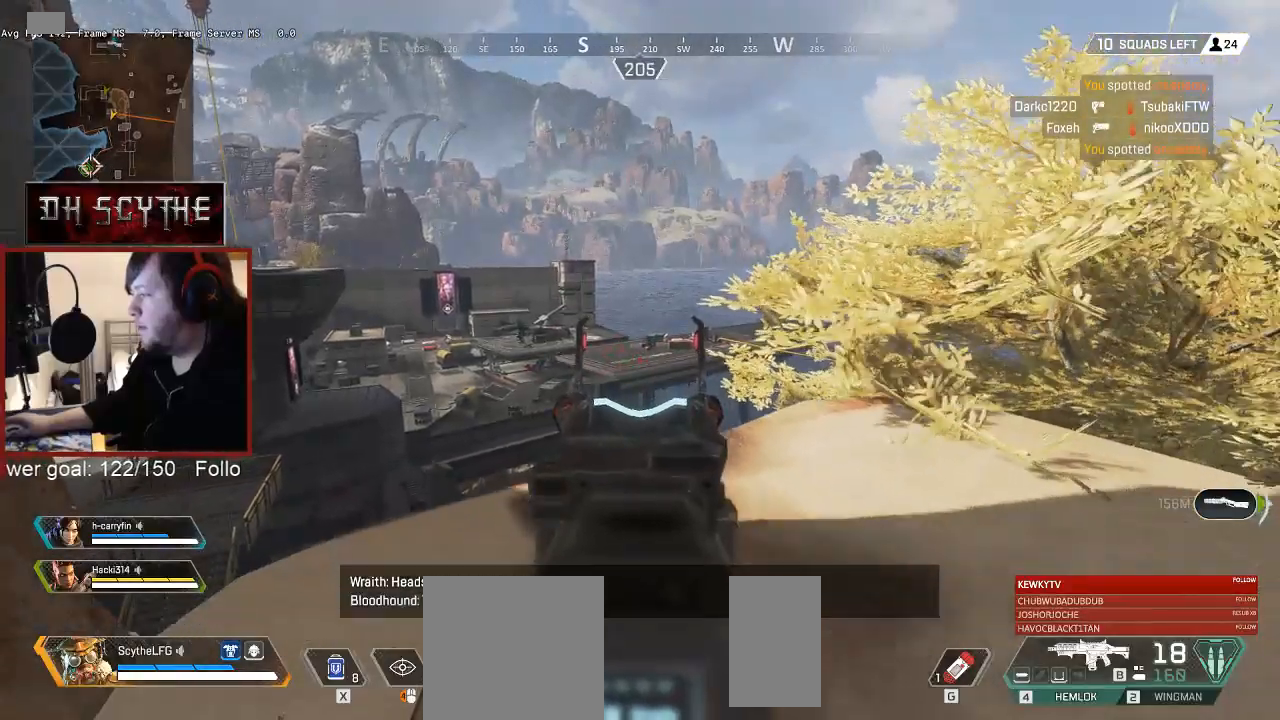
{"keys": ["a"], "mouse": ["right"], "events": [[17, "s", "up"], [333, "a", "down"], [333, "d", "up"]]}
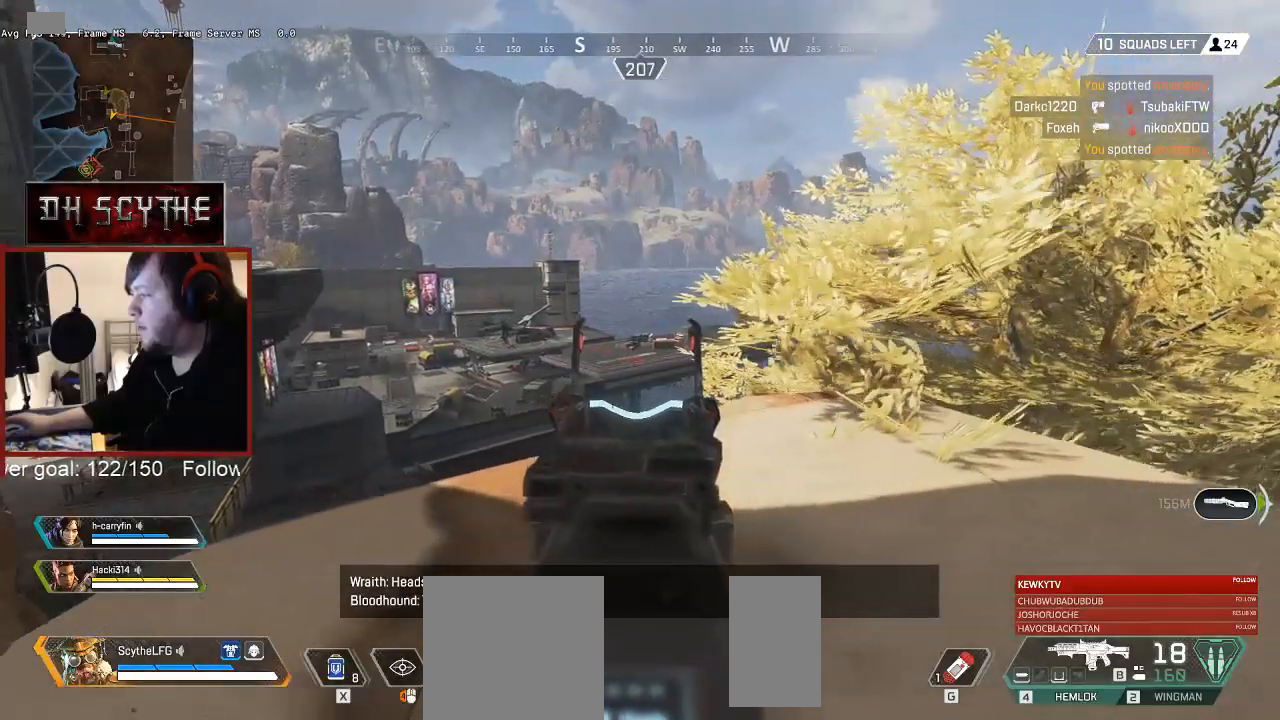
{"keys": ["a"], "mouse": ["right"], "events": []}
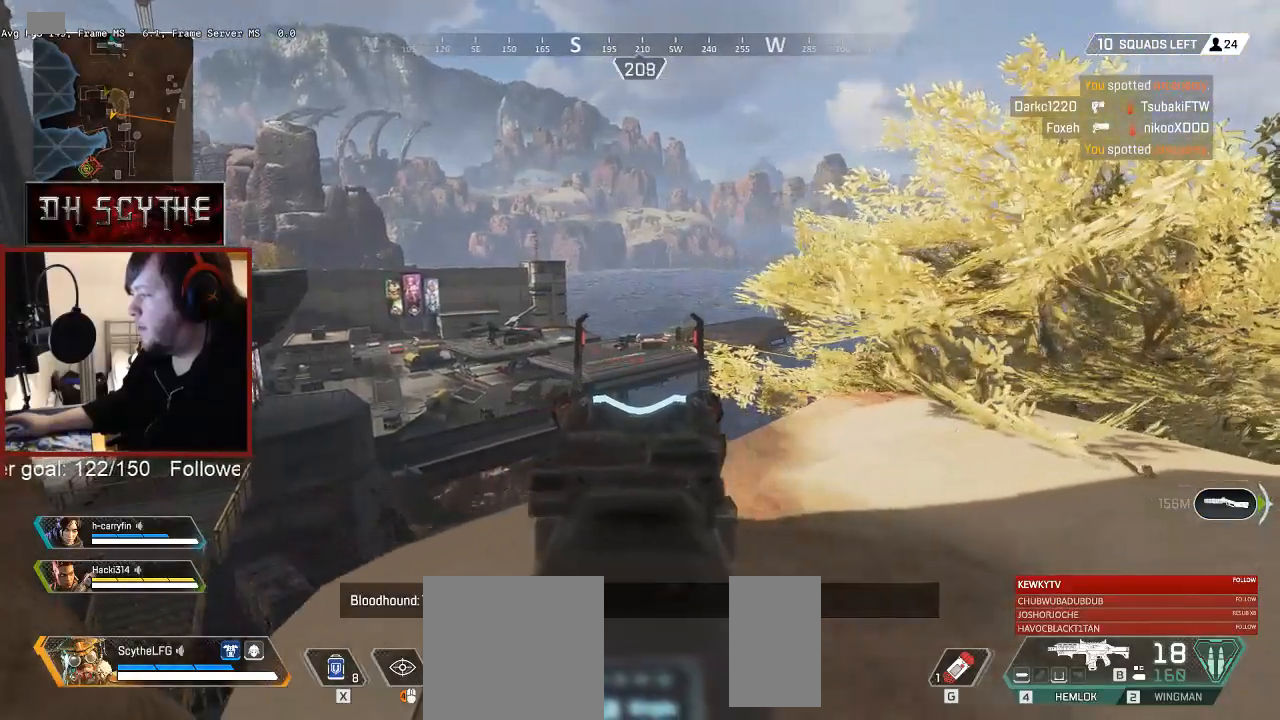
{"keys": ["a"], "mouse": ["right"], "events": [[17, "d", "down"], [50, "a", "up"], [250, "d", "up"], [267, "a", "down"]]}
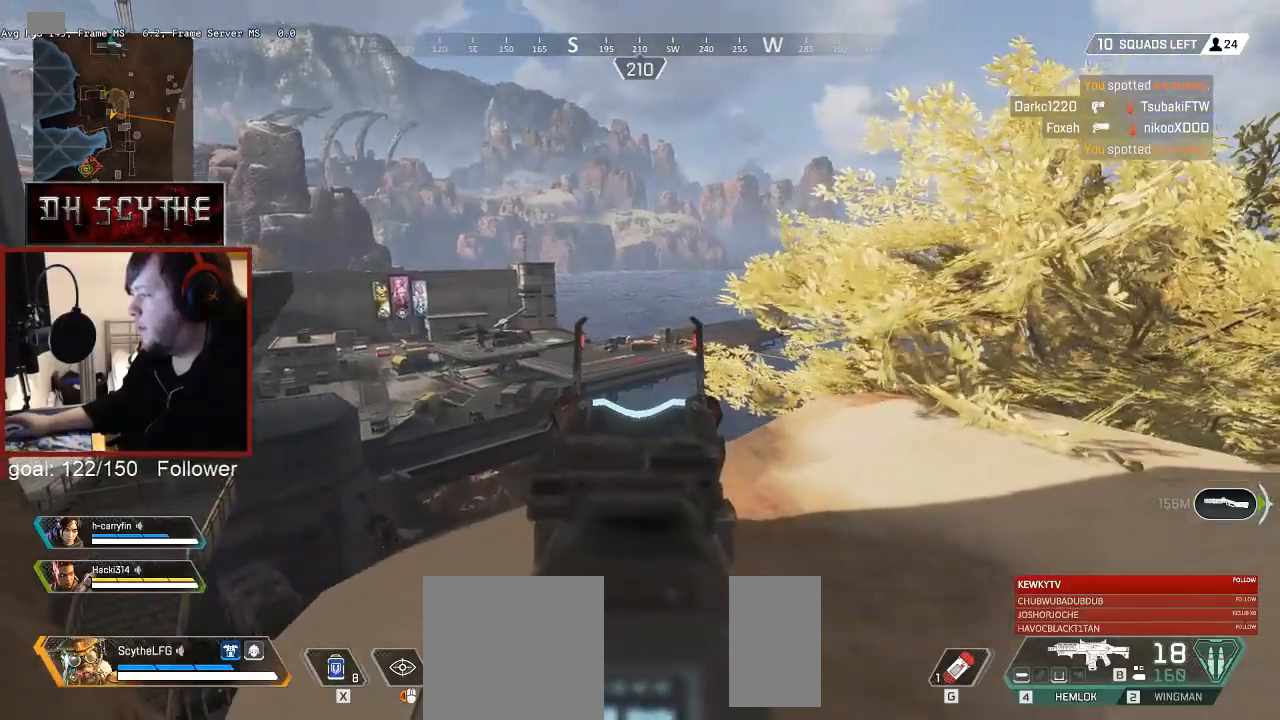
{"keys": ["a"], "mouse": ["right"], "events": [[117, "a", "up"], [117, "d", "down"], [317, "d", "up"], [350, "a", "down"]]}
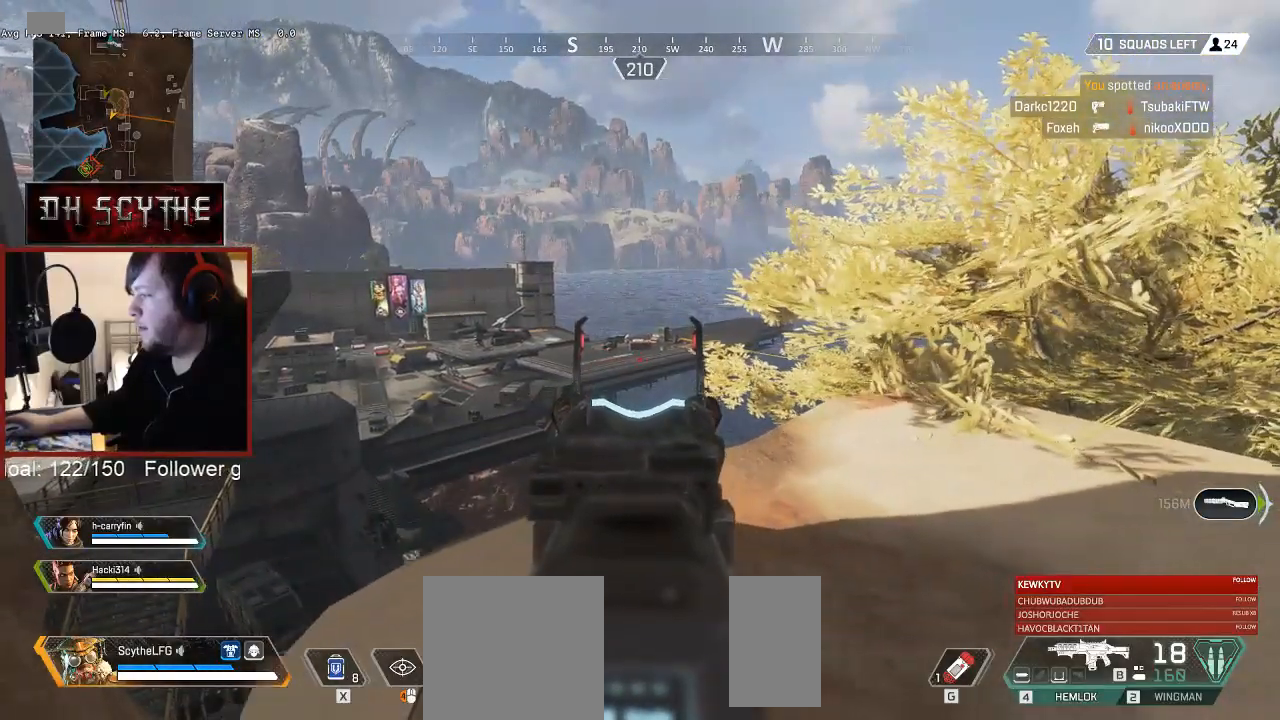
{"keys": [], "mouse": ["right"], "events": [[50, "a", "up"], [67, "d", "down"], [300, "d", "up"]]}
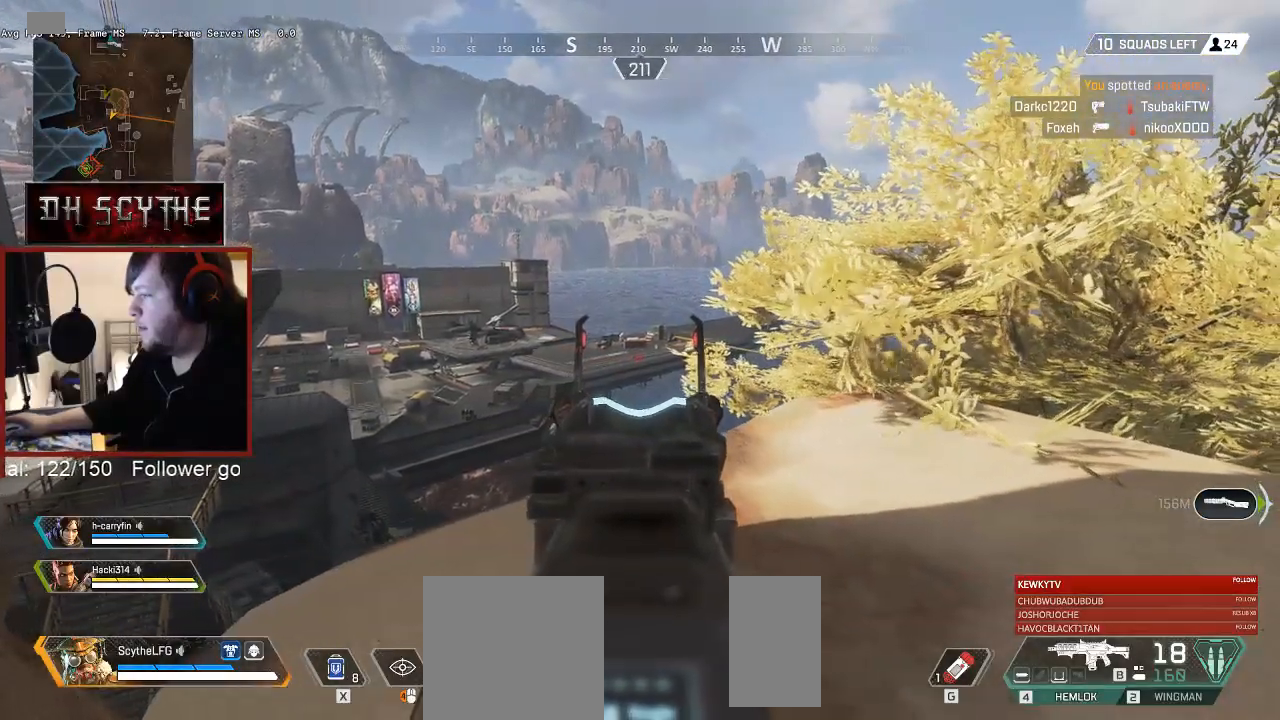
{"keys": [], "mouse": ["right"], "events": []}
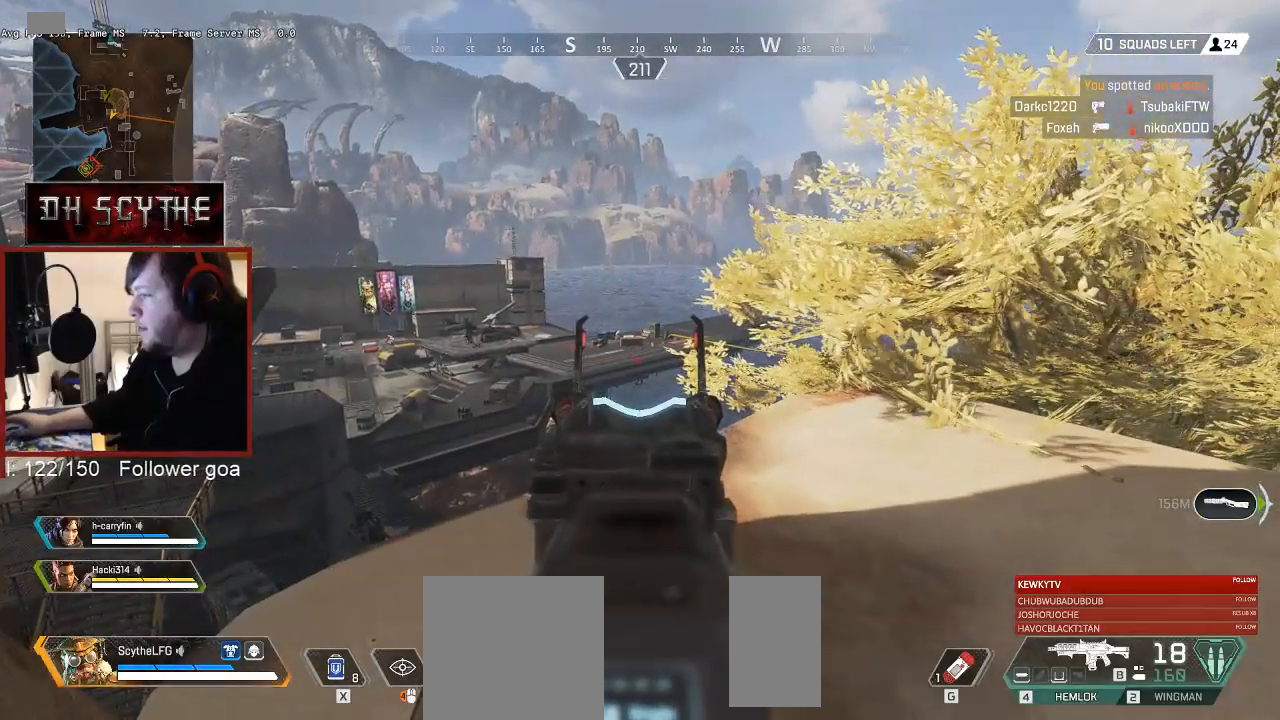
{"keys": ["a", "w"], "mouse": ["right"], "events": [[100, "a", "down"], [217, "w", "down"]]}
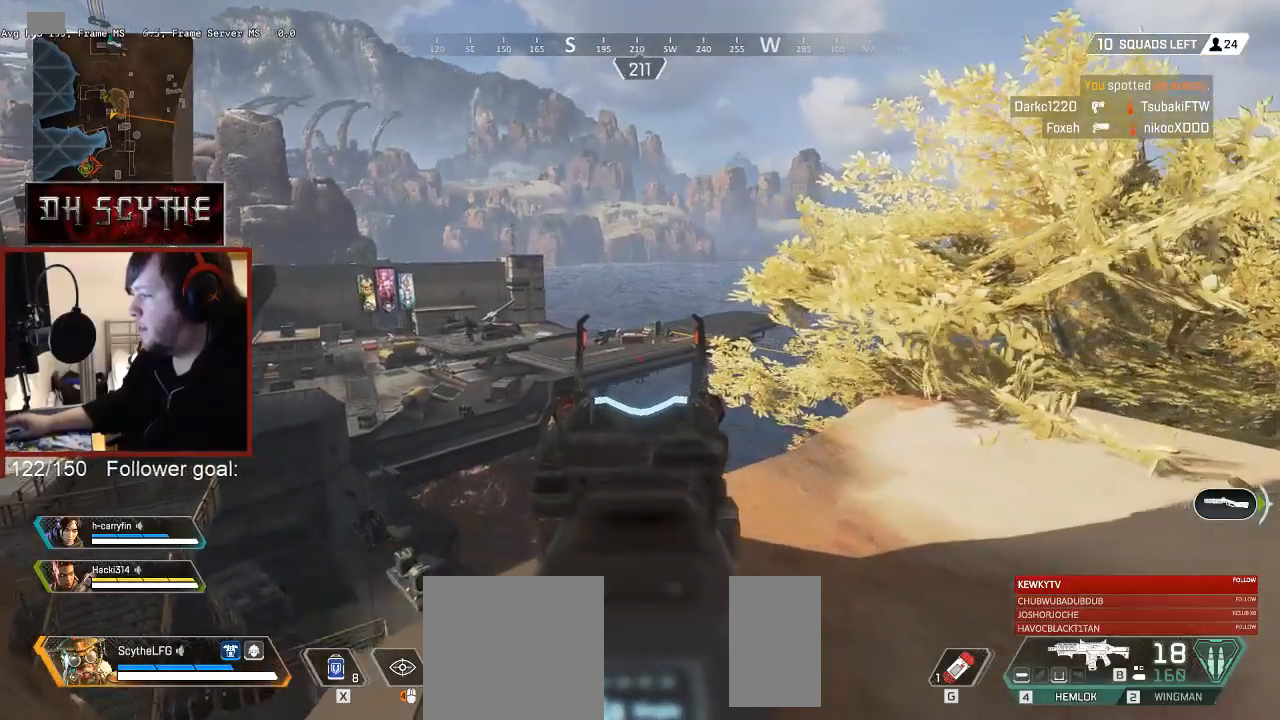
{"keys": ["w"], "mouse": ["right"], "events": [[233, "a", "up"]]}
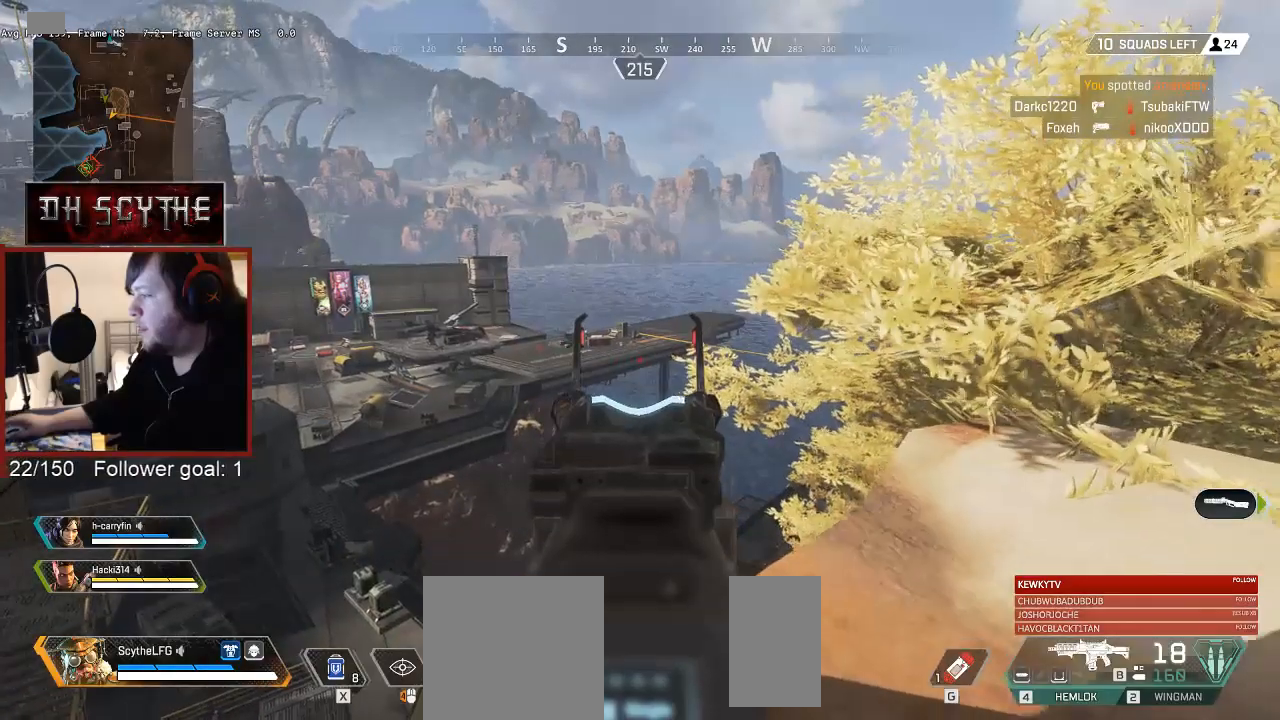
{"keys": ["s"], "mouse": ["right"], "events": [[100, "w", "up"], [367, "s", "down"]]}
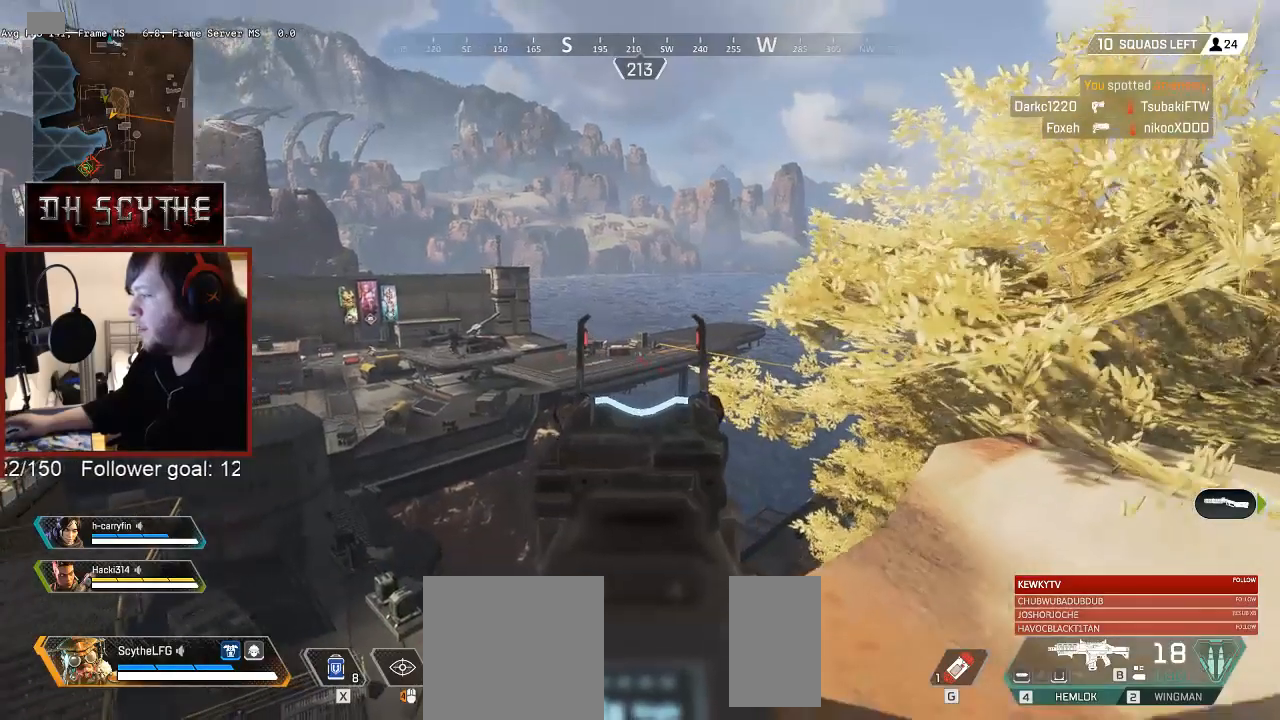
{"keys": ["d"], "mouse": ["right"], "events": [[217, "d", "down"], [450, "s", "up"]]}
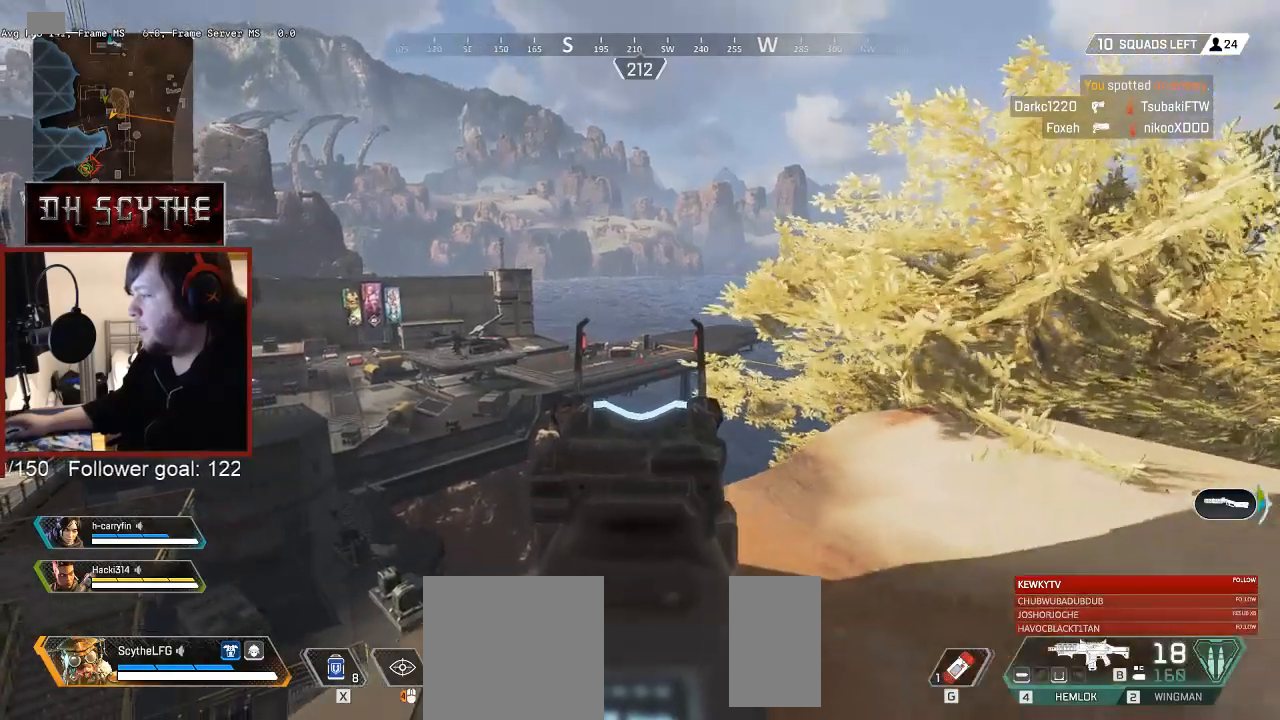
{"keys": [], "mouse": ["right"], "events": [[117, "d", "up"]]}
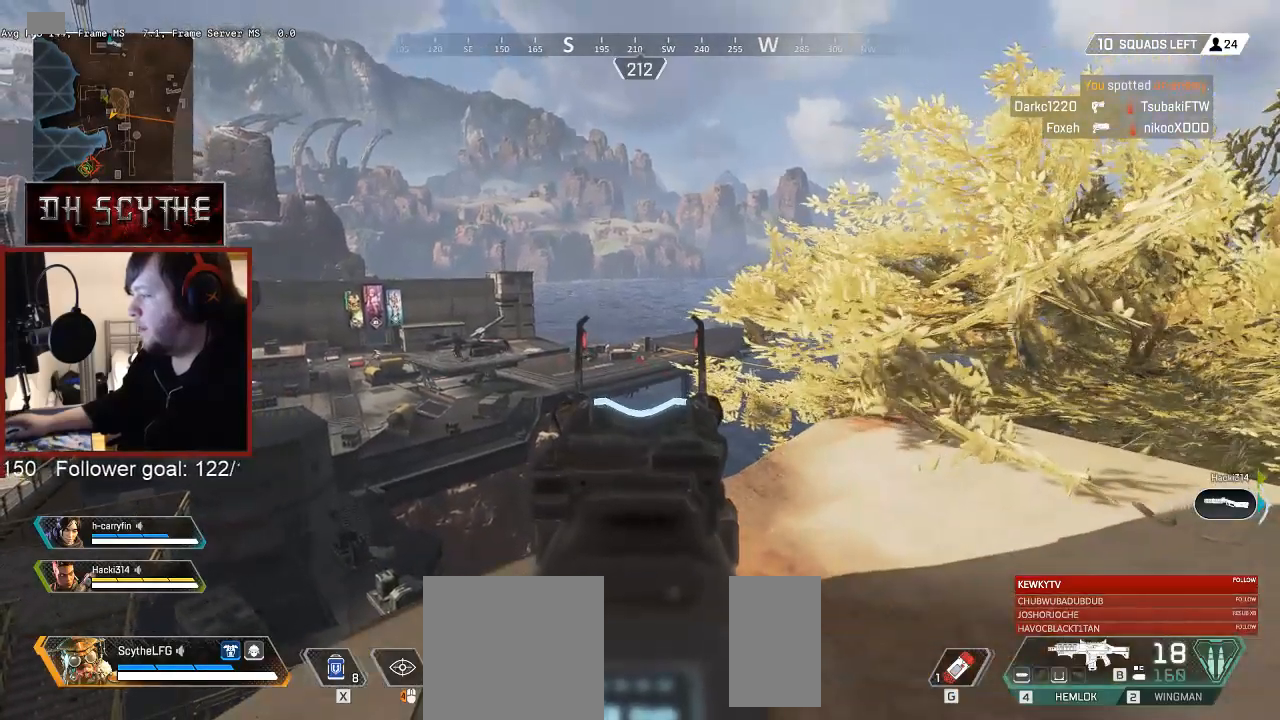
{"keys": [], "mouse": ["right"], "events": []}